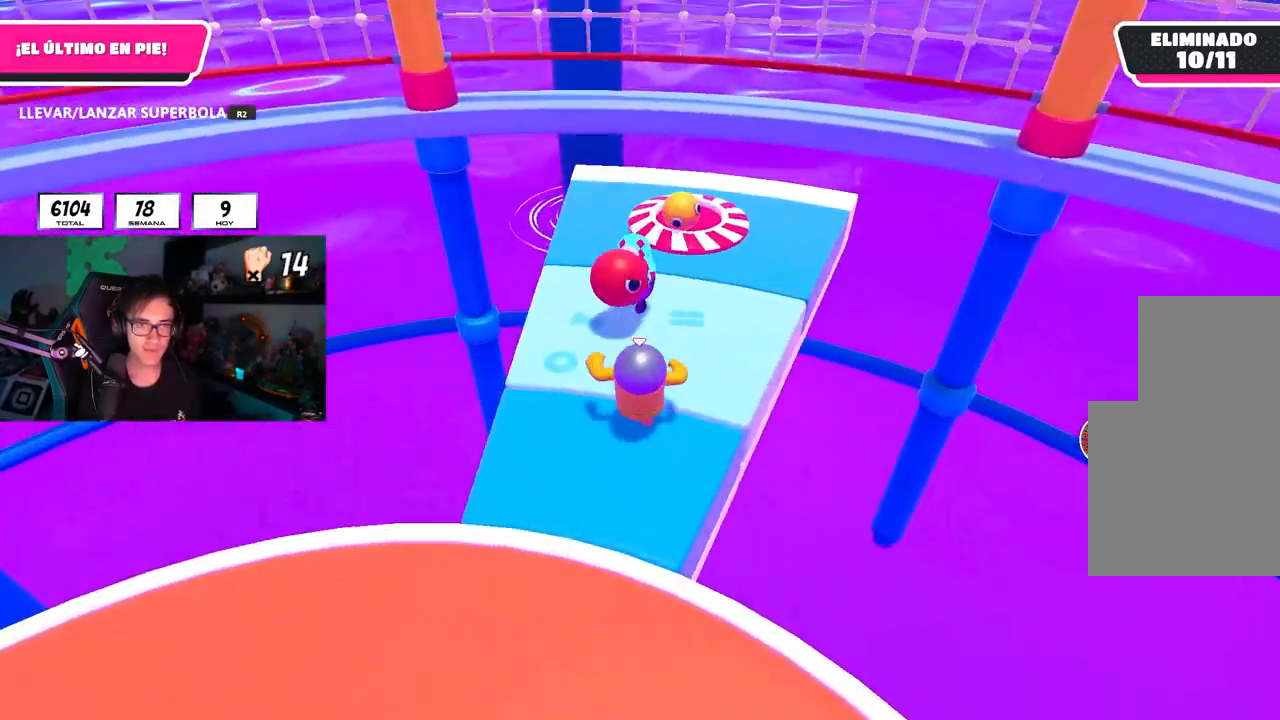
Gameplay with a controller (PlayStation layout); each line is a JSON object with the inputs held at the frame after it. "events" lists button and stick changes between this image and that frame as [ms after this image, input, new state], when the widget could be followed in between.
{"buttons": ["R2"], "left_stick": "center", "right_stick": "up", "events": [[50, "right_stick", "up"], [67, "R2", "down"], [67, "left_stick", "up-left"], [250, "left_stick", "up-right"], [383, "left_stick", "center"]]}
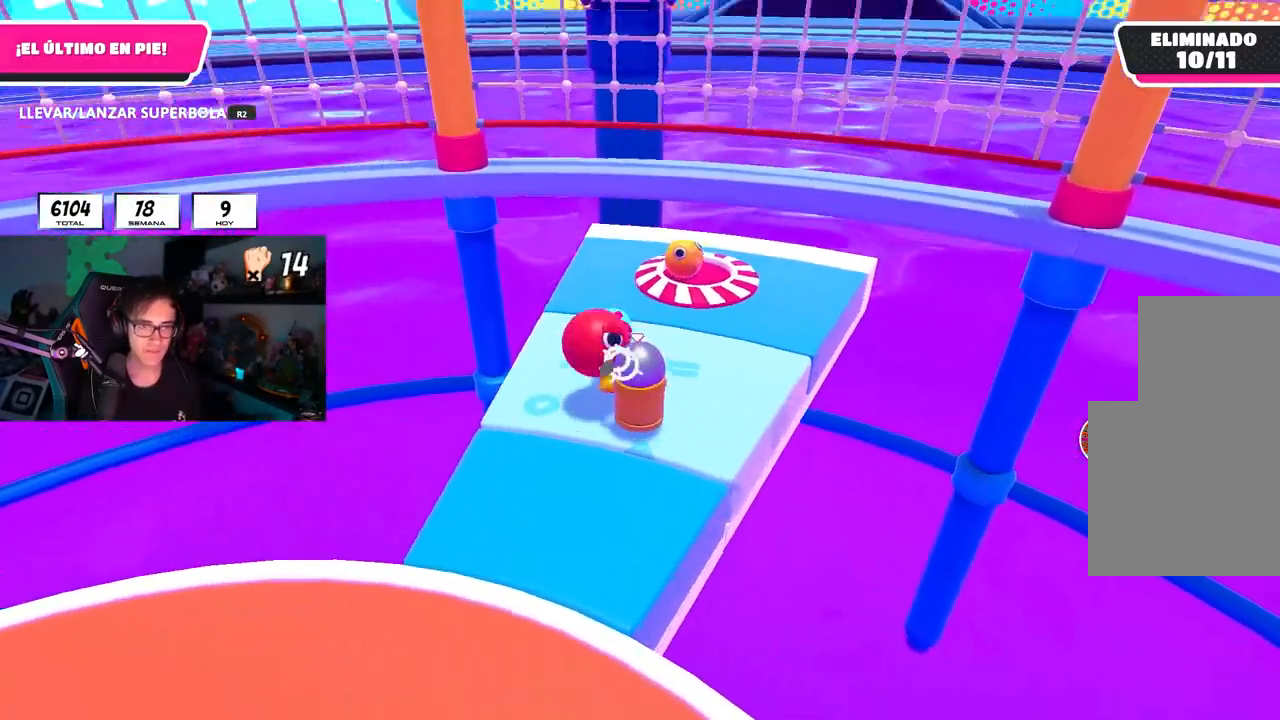
{"buttons": ["R2"], "left_stick": "left", "right_stick": "center", "events": [[67, "left_stick", "left"], [67, "right_stick", "center"], [383, "right_stick", "up"], [500, "right_stick", "center"]]}
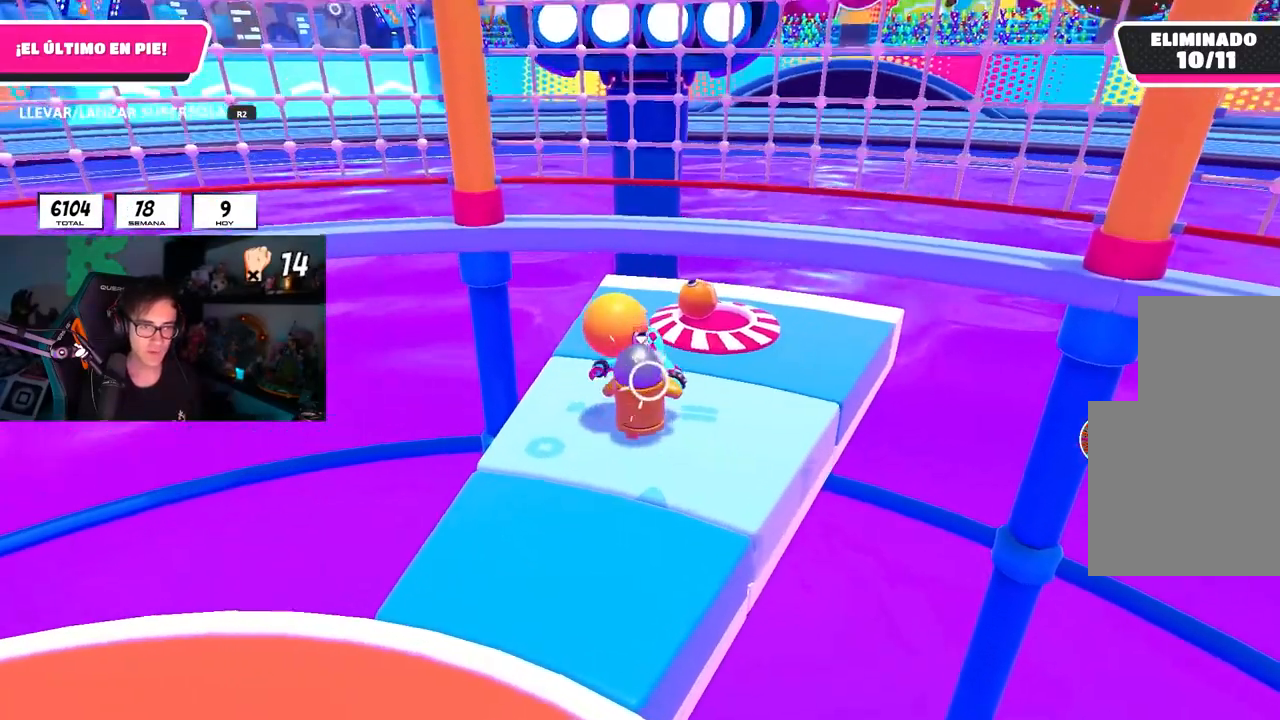
{"buttons": [], "left_stick": "left", "right_stick": "center", "events": [[167, "left_stick", "center"], [283, "left_stick", "up-left"], [367, "R1", "down"], [433, "left_stick", "left"], [500, "R1", "up"], [500, "R2", "up"]]}
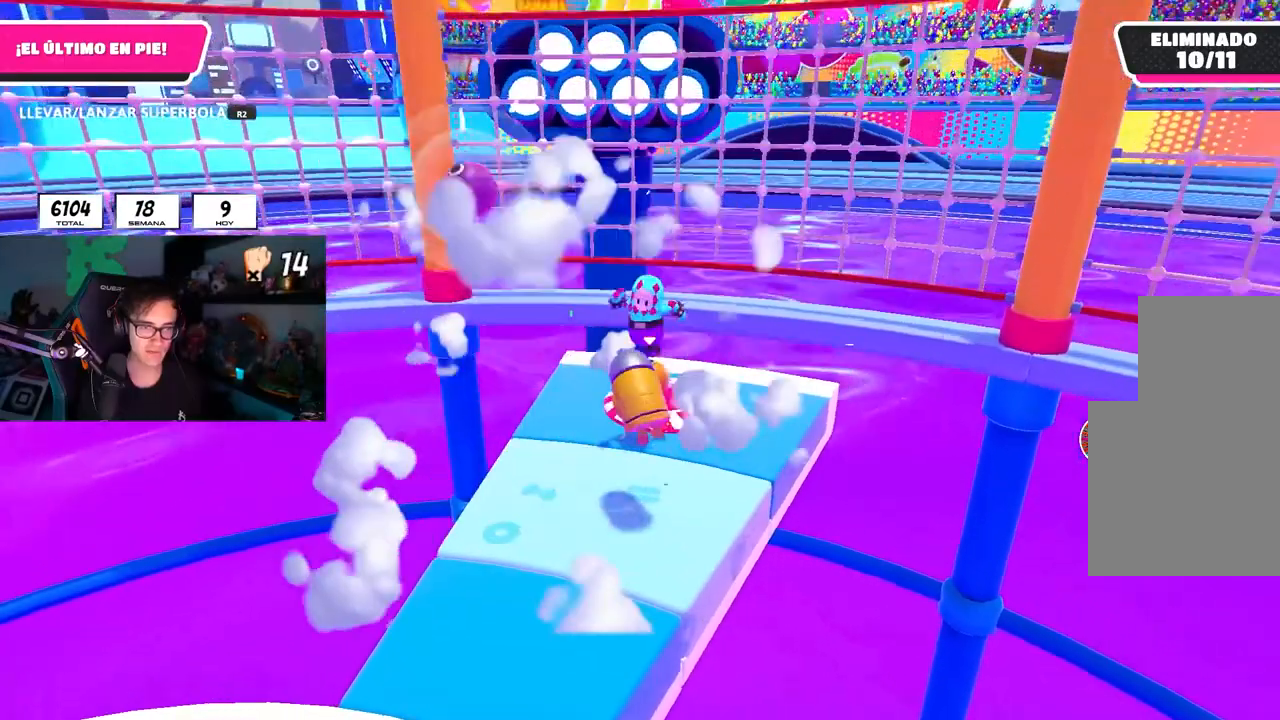
{"buttons": [], "left_stick": "left", "right_stick": "center", "events": []}
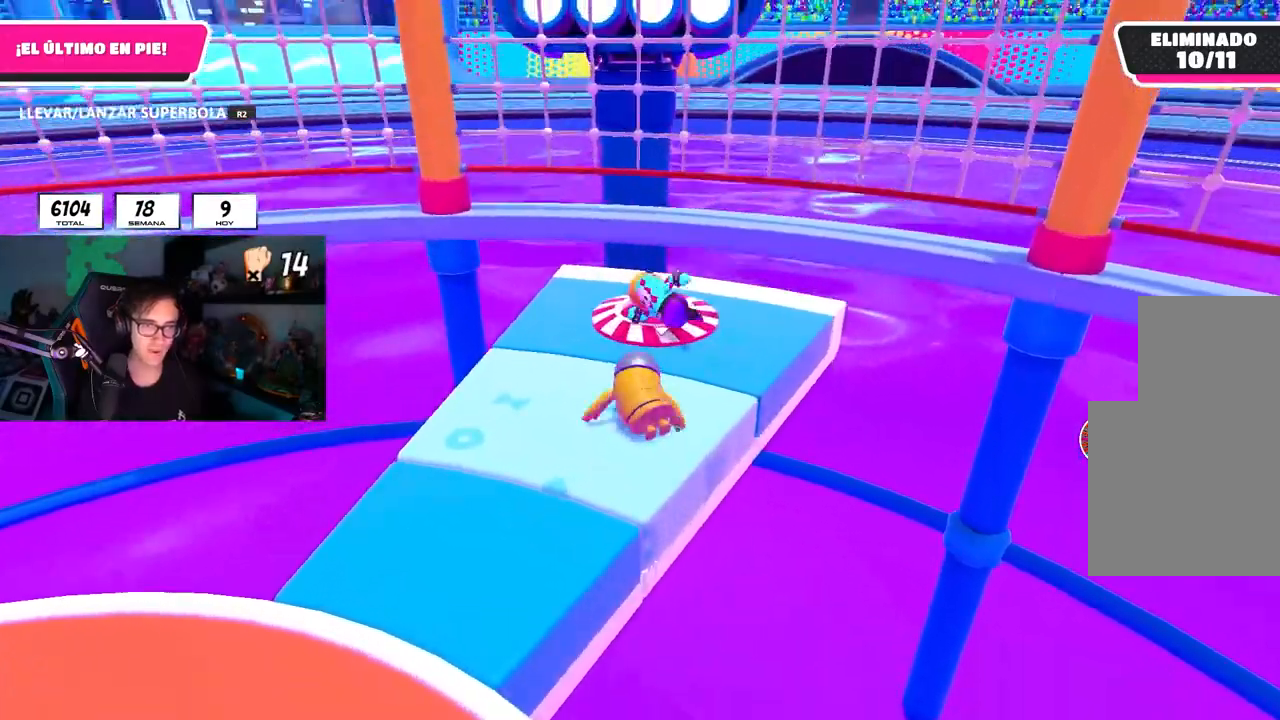
{"buttons": [], "left_stick": "center", "right_stick": "center", "events": [[83, "left_stick", "center"], [200, "left_stick", "left"], [283, "right_stick", "down-right"], [367, "left_stick", "down-left"], [383, "right_stick", "center"], [467, "left_stick", "center"]]}
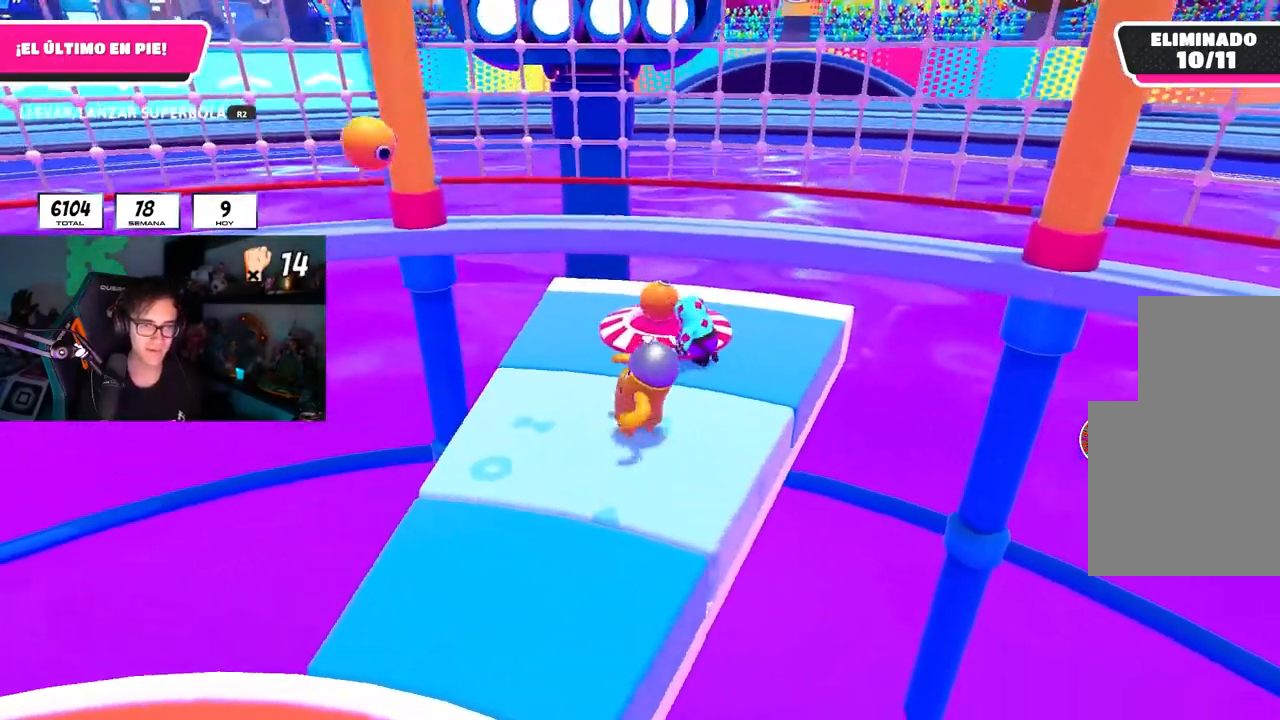
{"buttons": [], "left_stick": "right", "right_stick": "center", "events": [[33, "left_stick", "right"], [233, "left_stick", "center"], [500, "left_stick", "right"]]}
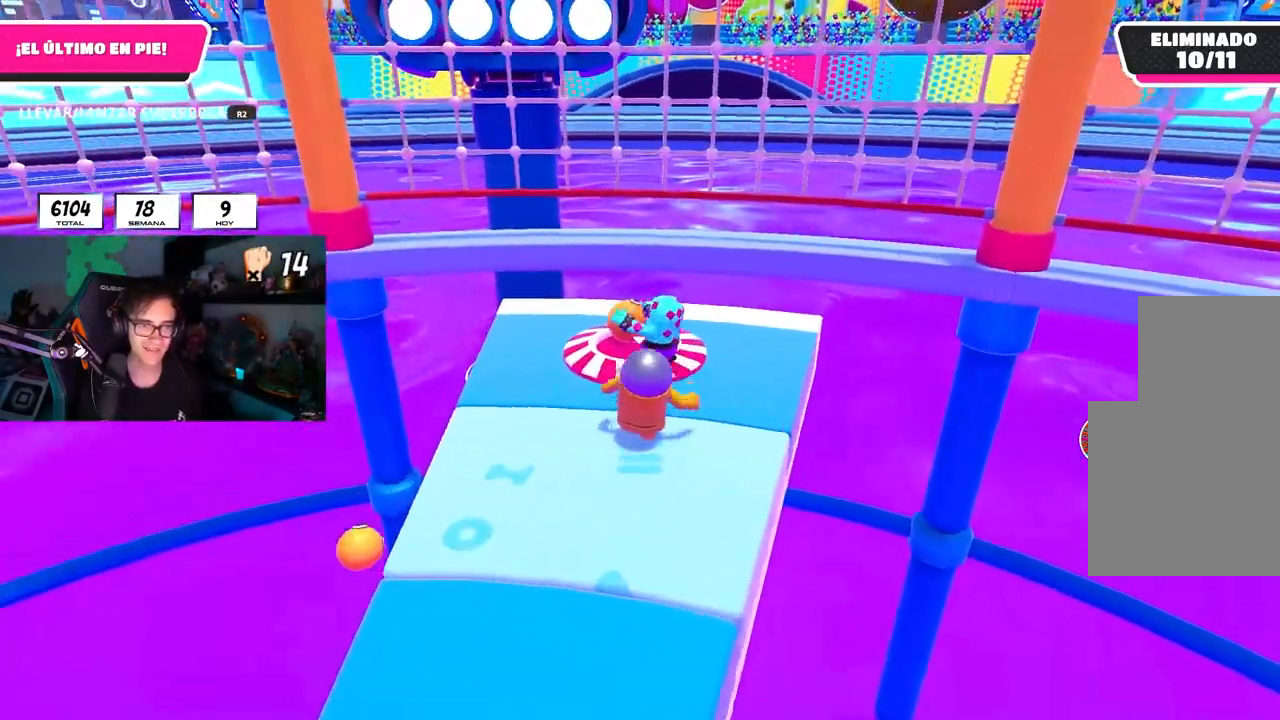
{"buttons": ["R2"], "left_stick": "up", "right_stick": "center", "events": [[133, "left_stick", "up"], [150, "R2", "down"], [217, "right_stick", "up-left"], [233, "left_stick", "up-left"], [317, "right_stick", "center"], [383, "left_stick", "up"]]}
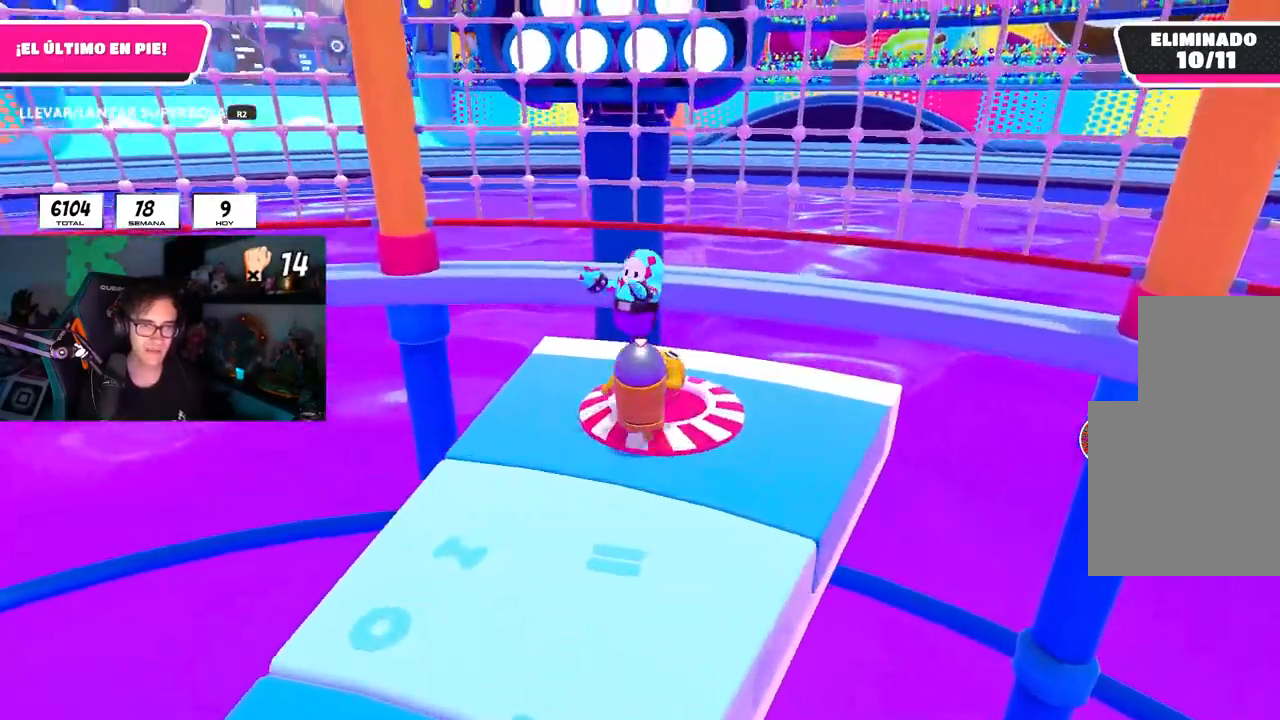
{"buttons": [], "left_stick": "down-left", "right_stick": "center", "events": [[150, "left_stick", "down-right"], [250, "left_stick", "down"], [383, "R2", "up"], [433, "left_stick", "down-left"]]}
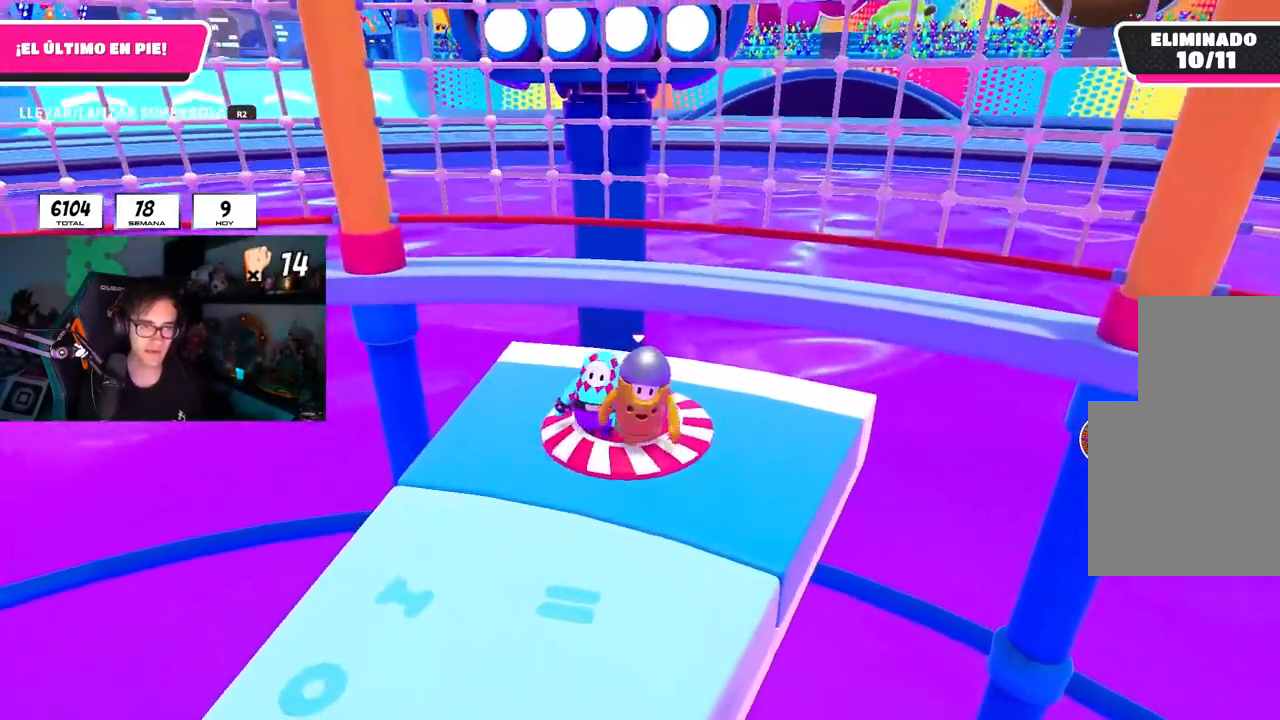
{"buttons": ["R2"], "left_stick": "down-right", "right_stick": "center", "events": [[283, "left_stick", "right"], [383, "left_stick", "down-right"], [467, "R2", "down"]]}
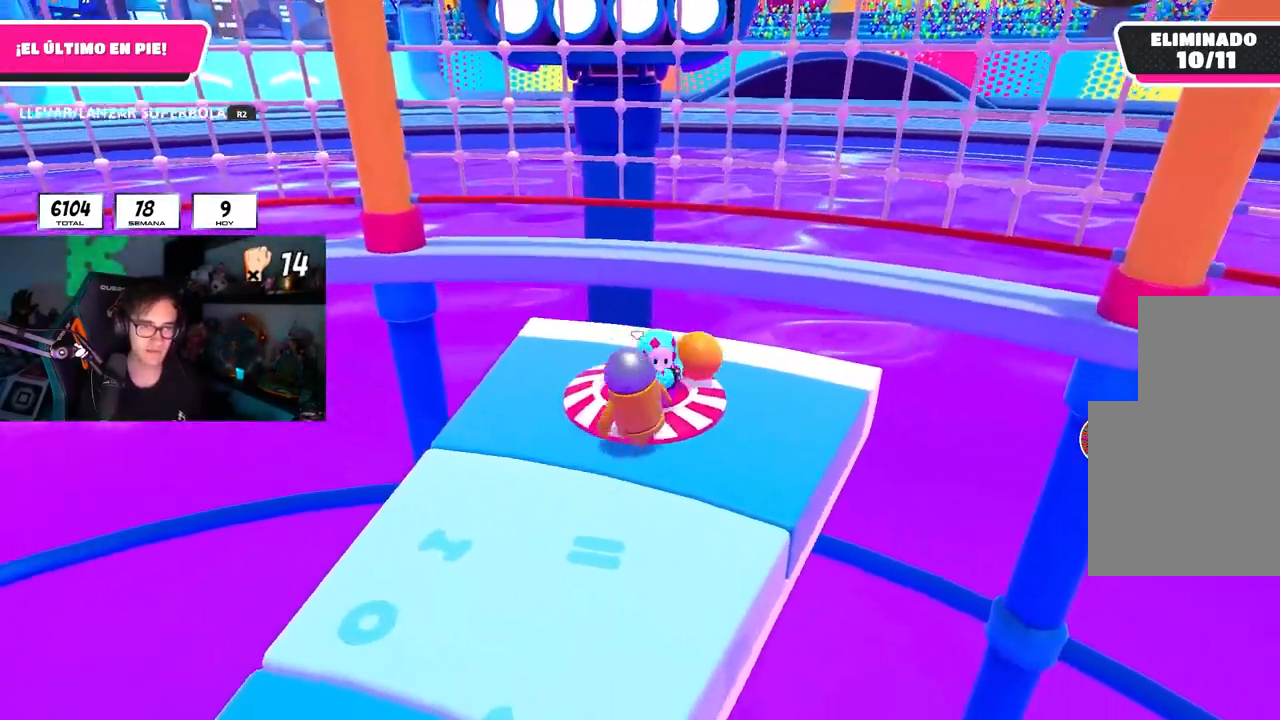
{"buttons": ["R2"], "left_stick": "left", "right_stick": "center", "events": [[100, "left_stick", "center"], [150, "left_stick", "up-left"], [217, "left_stick", "left"]]}
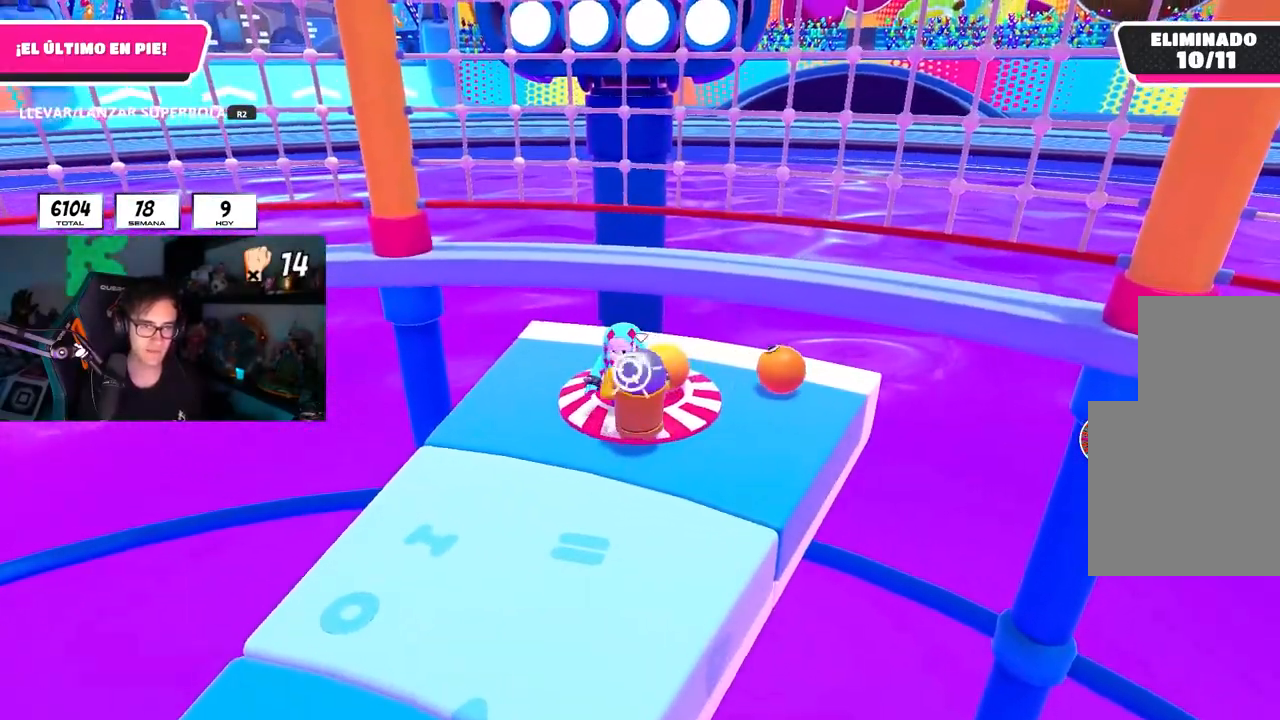
{"buttons": ["R2"], "left_stick": "left", "right_stick": "center", "events": [[283, "right_stick", "down-right"], [367, "right_stick", "center"]]}
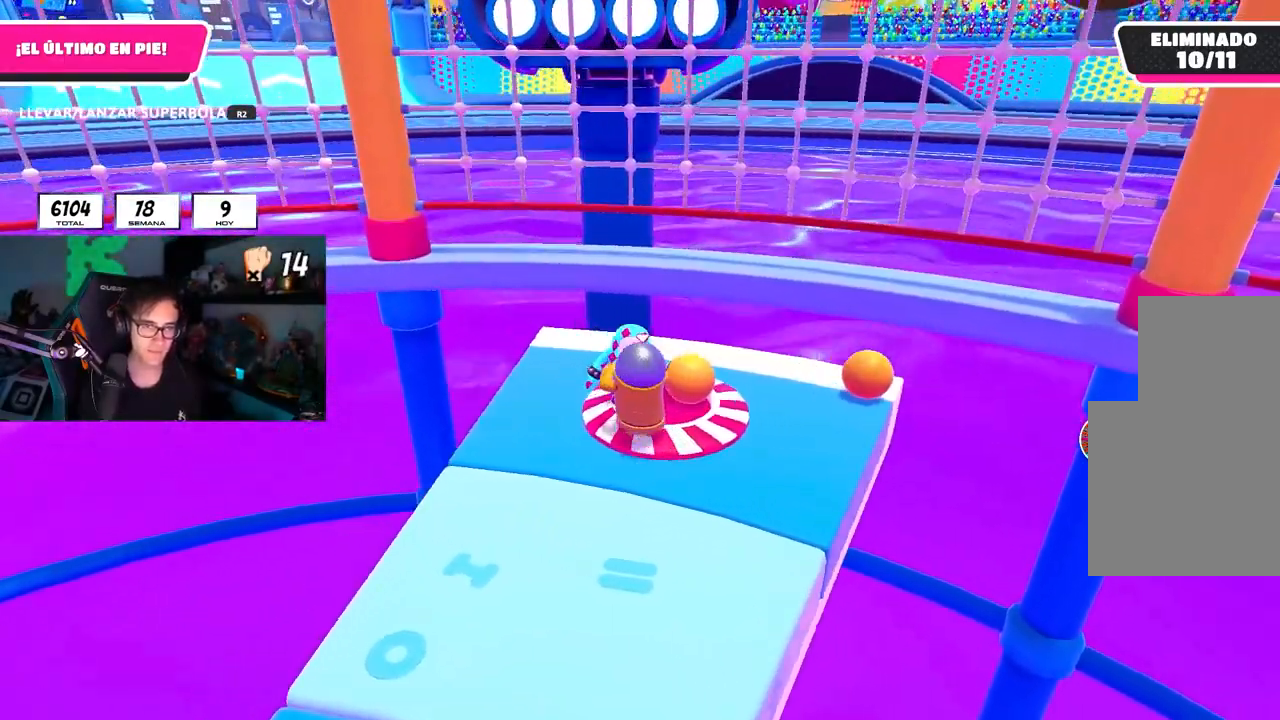
{"buttons": ["R2"], "left_stick": "up-left", "right_stick": "center", "events": [[233, "left_stick", "up-left"]]}
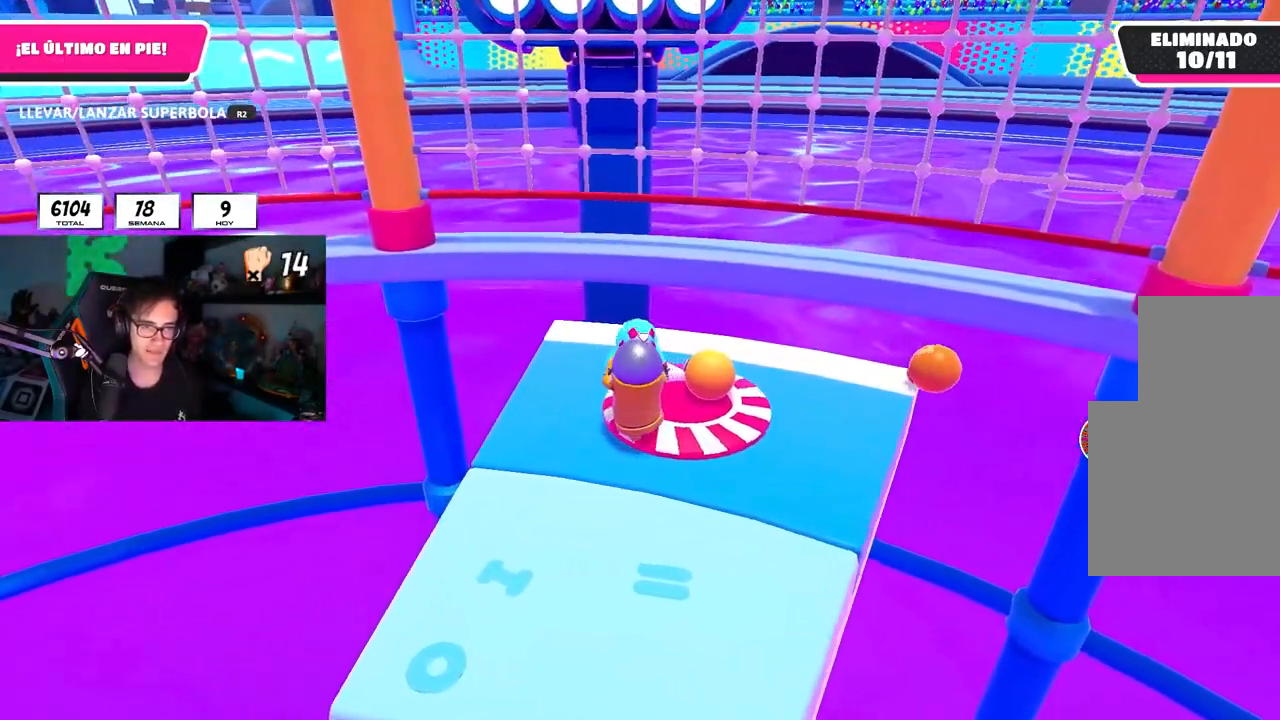
{"buttons": ["R2"], "left_stick": "down-left", "right_stick": "center", "events": [[17, "left_stick", "left"], [33, "right_stick", "down"], [250, "right_stick", "center"], [333, "left_stick", "down-left"], [433, "R1", "down"], [500, "R1", "up"]]}
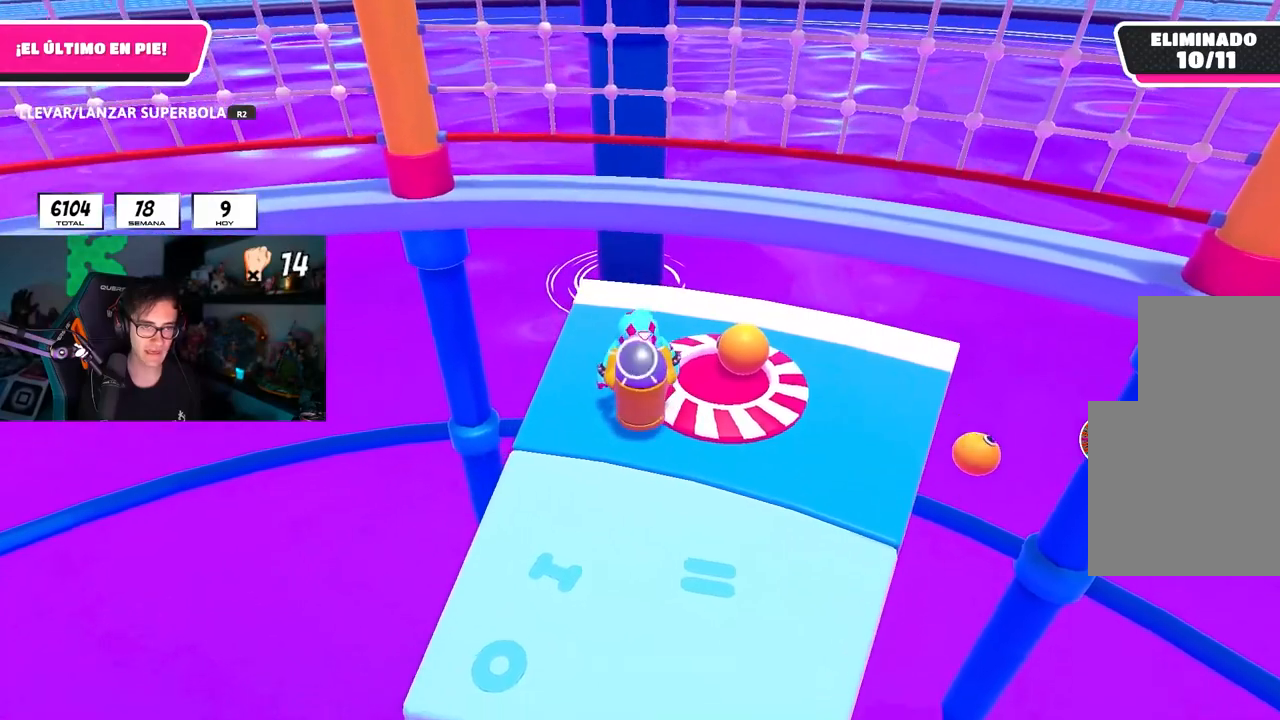
{"buttons": ["R2"], "left_stick": "down", "right_stick": "center", "events": [[50, "right_stick", "down"], [117, "right_stick", "down-left"], [267, "right_stick", "center"], [317, "left_stick", "down"]]}
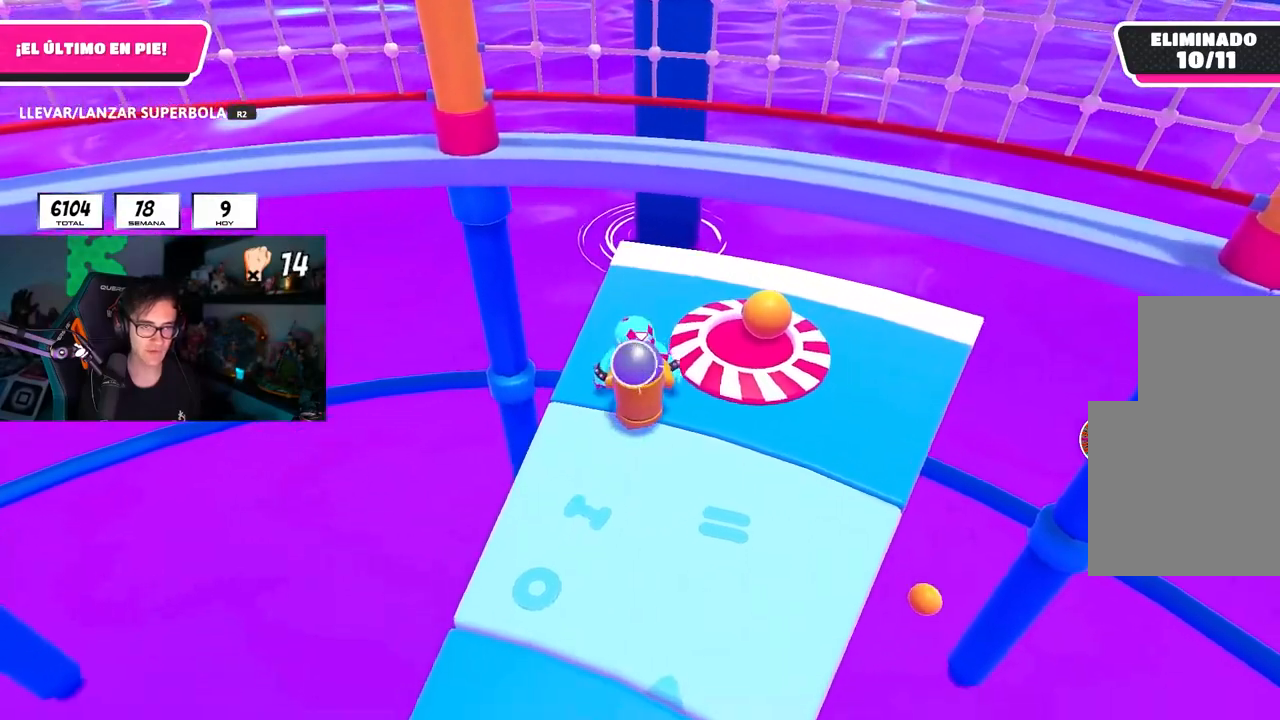
{"buttons": ["R2"], "left_stick": "center", "right_stick": "center"}
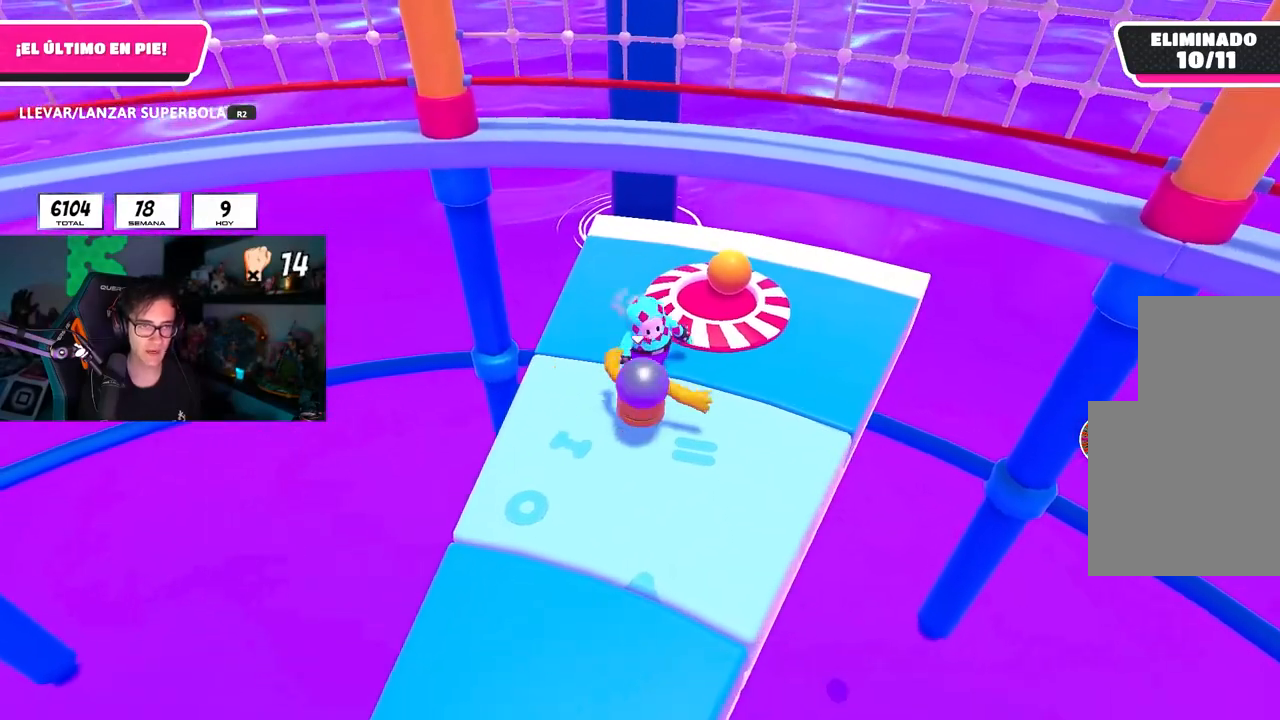
{"buttons": [], "left_stick": "down", "right_stick": "center", "events": [[67, "R2", "up"], [250, "left_stick", "down-right"], [367, "left_stick", "down"]]}
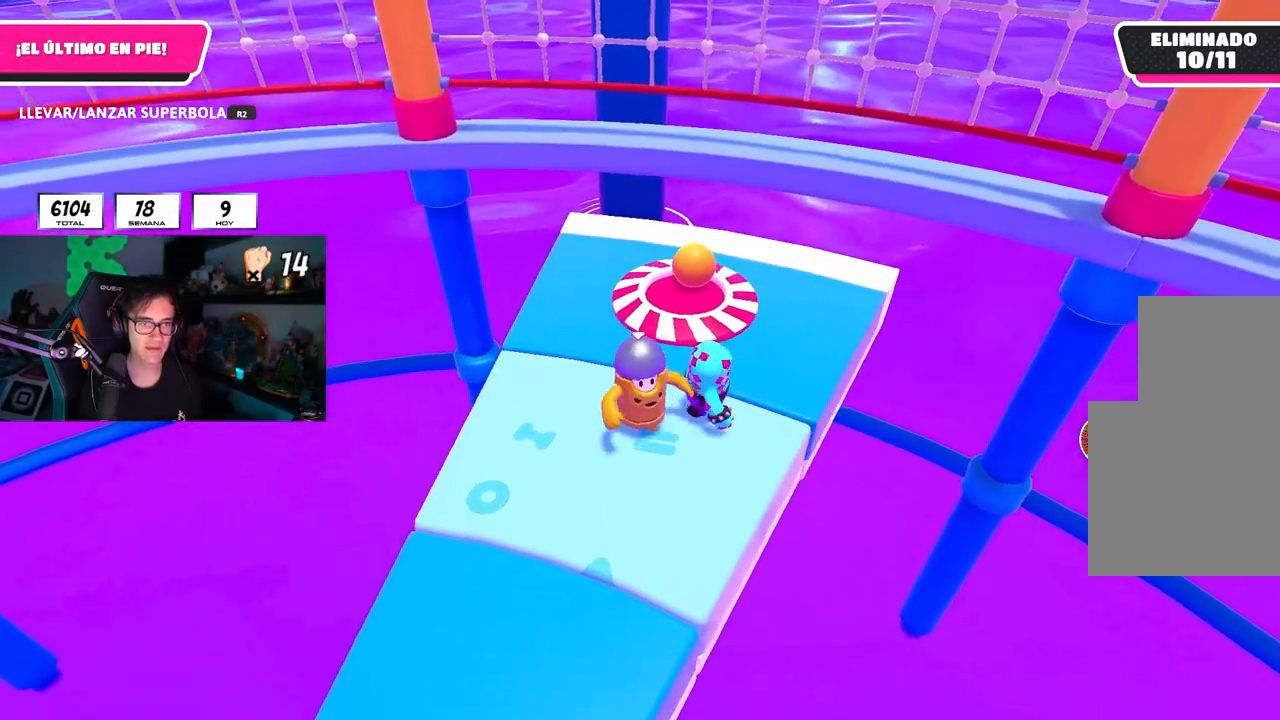
{"buttons": [], "left_stick": "center", "right_stick": "center", "events": [[100, "left_stick", "down-right"], [200, "left_stick", "center"], [350, "left_stick", "left"], [467, "left_stick", "center"]]}
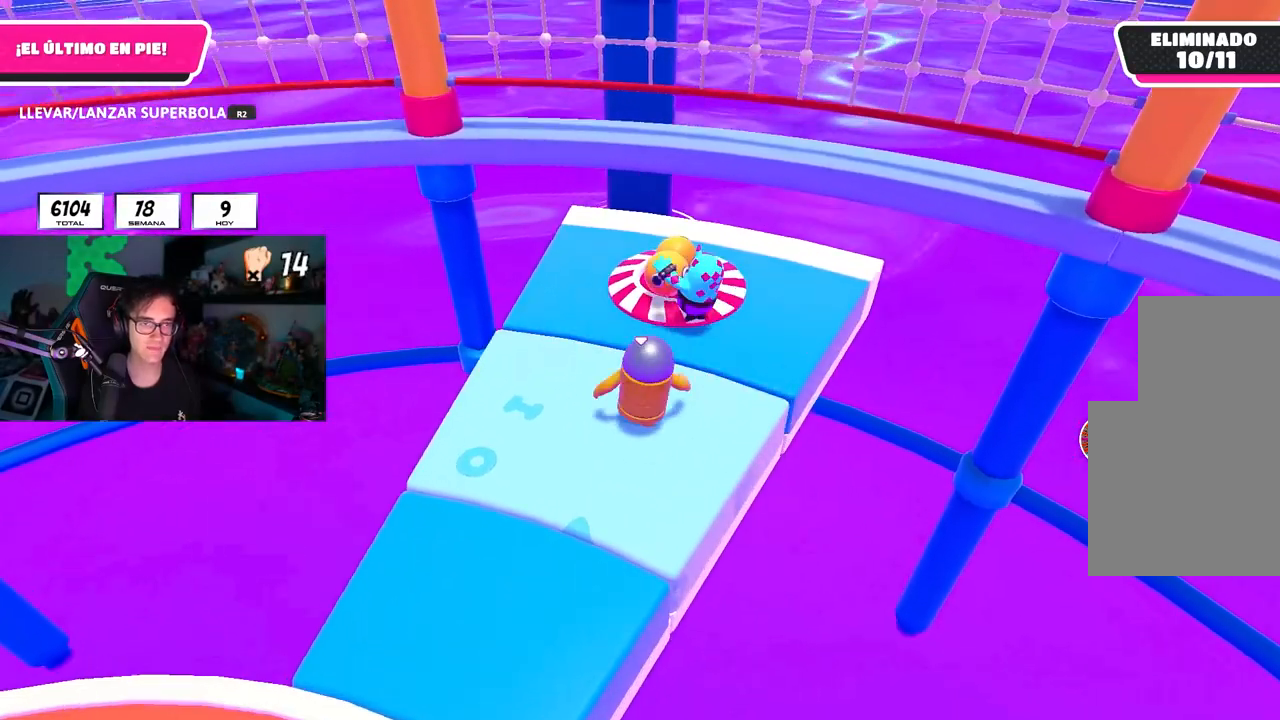
{"buttons": ["R2"], "left_stick": "down", "right_stick": "center", "events": [[17, "R2", "down"], [17, "left_stick", "right"], [83, "right_stick", "up-right"], [317, "left_stick", "center"], [400, "right_stick", "center"], [433, "left_stick", "down"]]}
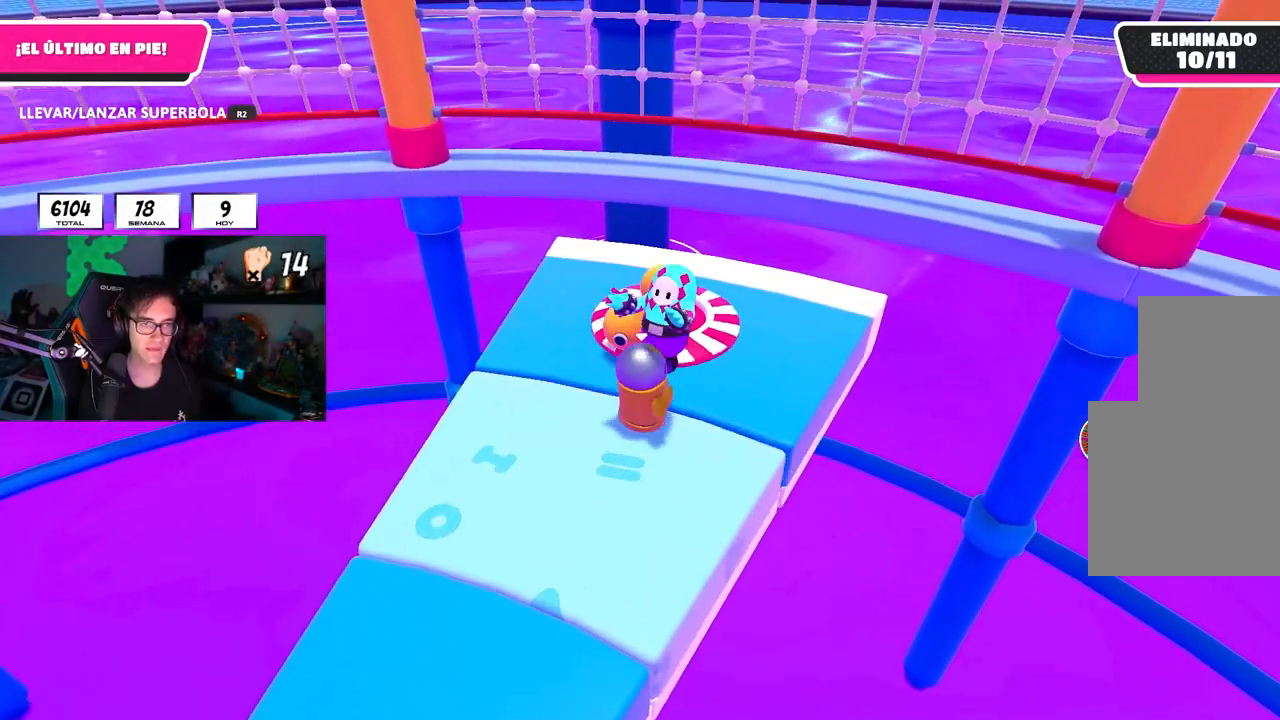
{"buttons": [], "left_stick": "down", "right_stick": "center", "events": [[133, "left_stick", "down-left"], [200, "R2", "up"], [383, "left_stick", "down"]]}
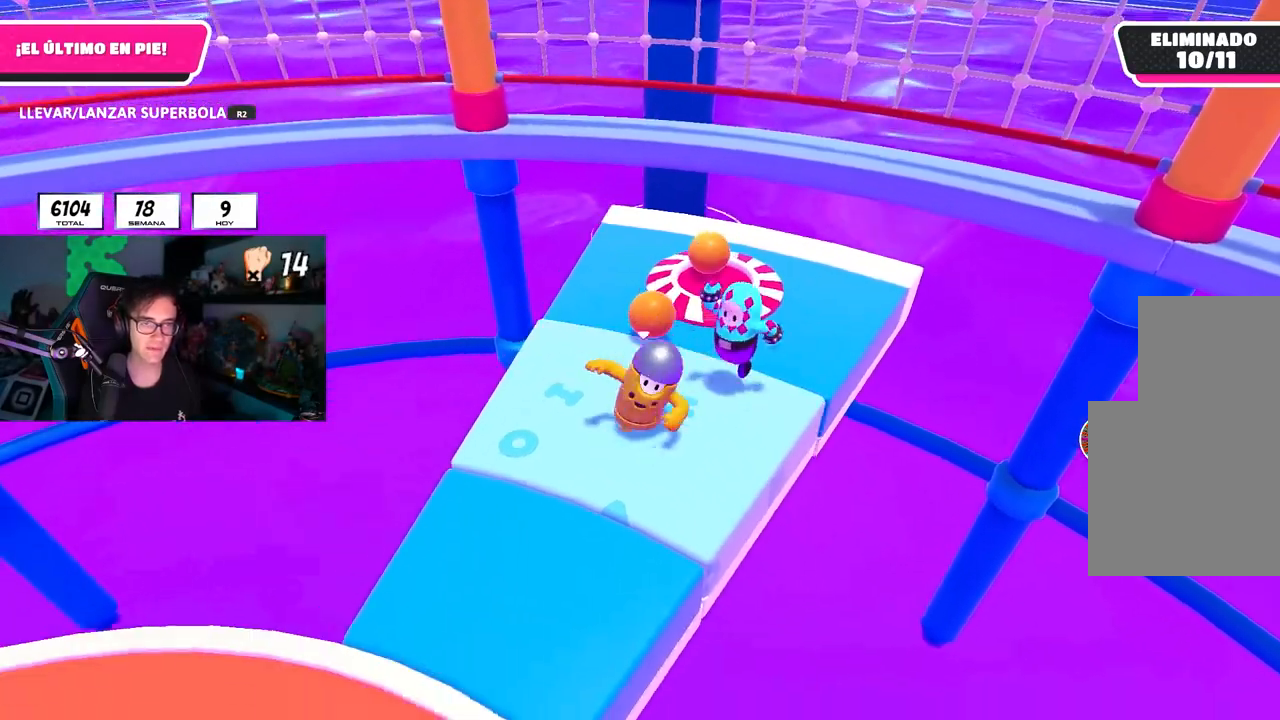
{"buttons": ["R2"], "left_stick": "down-left", "right_stick": "up-left", "events": [[67, "left_stick", "down-left"], [200, "left_stick", "right"], [400, "R2", "down"], [400, "left_stick", "down-left"], [483, "right_stick", "up-left"]]}
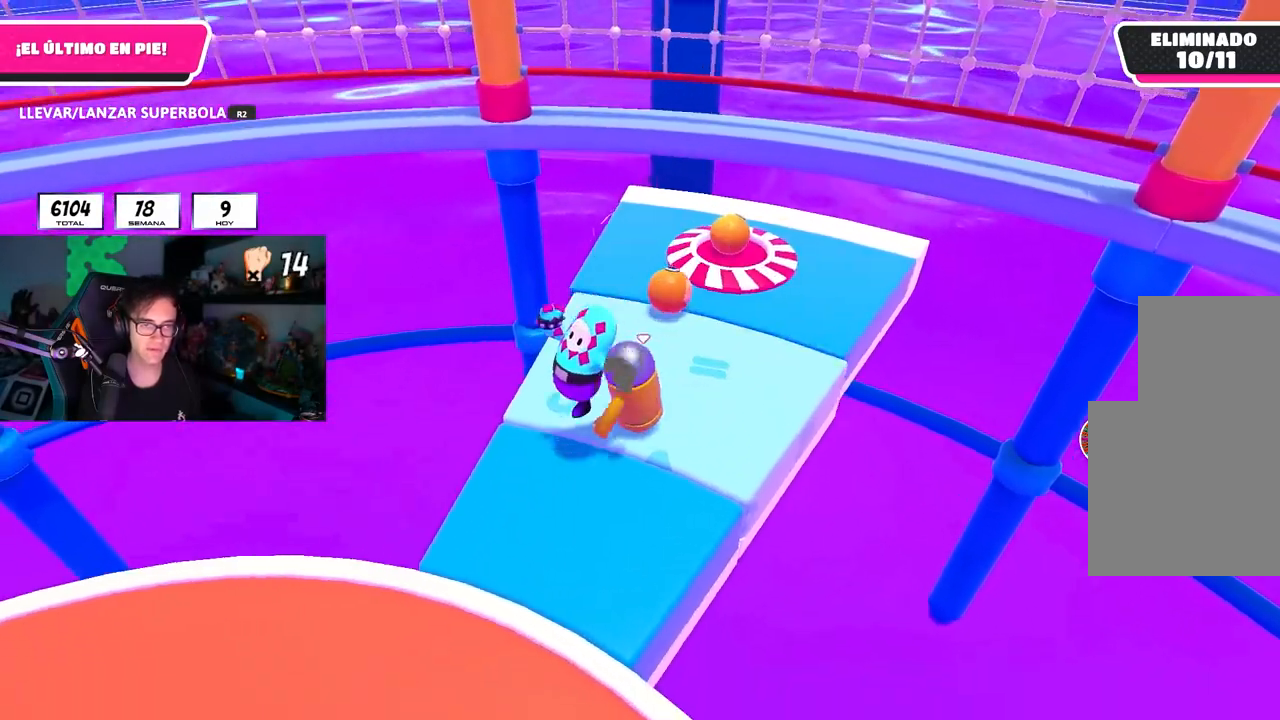
{"buttons": [], "left_stick": "down", "right_stick": "left", "events": [[67, "left_stick", "down"], [100, "right_stick", "left"], [267, "left_stick", "down-left"], [283, "R2", "up"], [433, "left_stick", "down"]]}
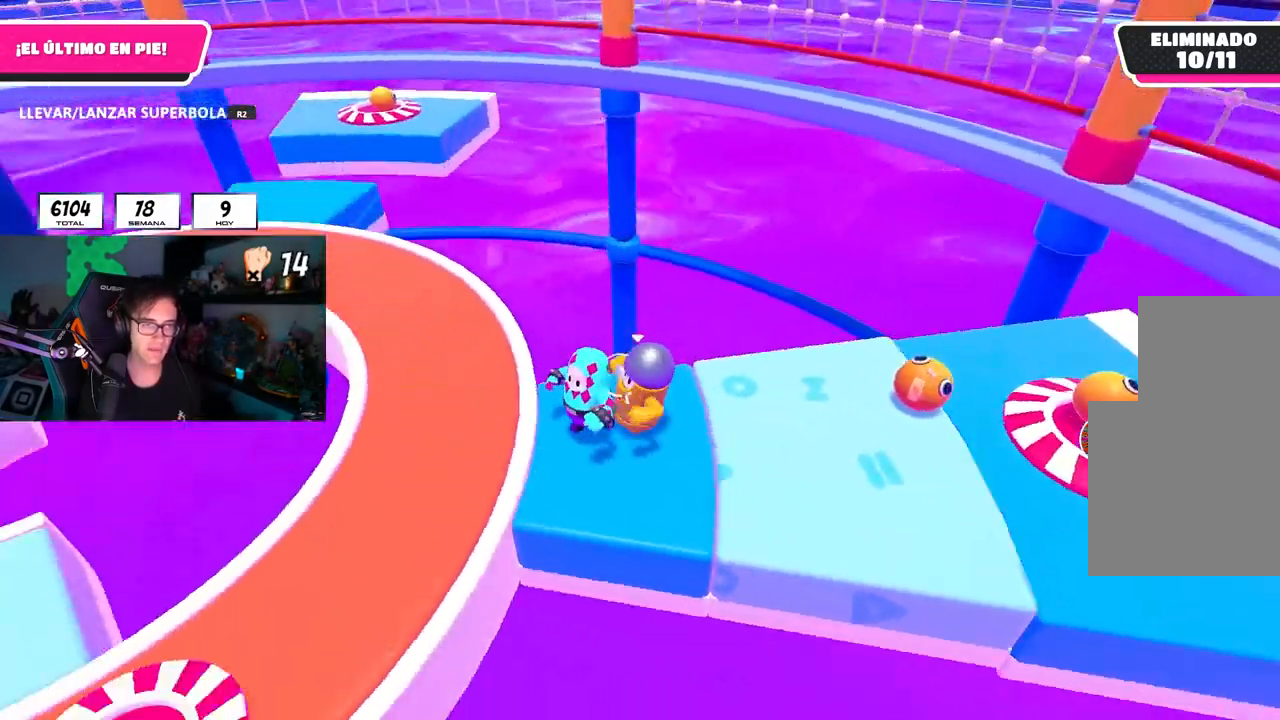
{"buttons": ["R2"], "left_stick": "left", "right_stick": "up-left", "events": [[133, "right_stick", "center"], [150, "left_stick", "left"], [300, "left_stick", "center"], [367, "right_stick", "left"], [383, "R2", "down"], [417, "right_stick", "up-left"], [433, "left_stick", "left"]]}